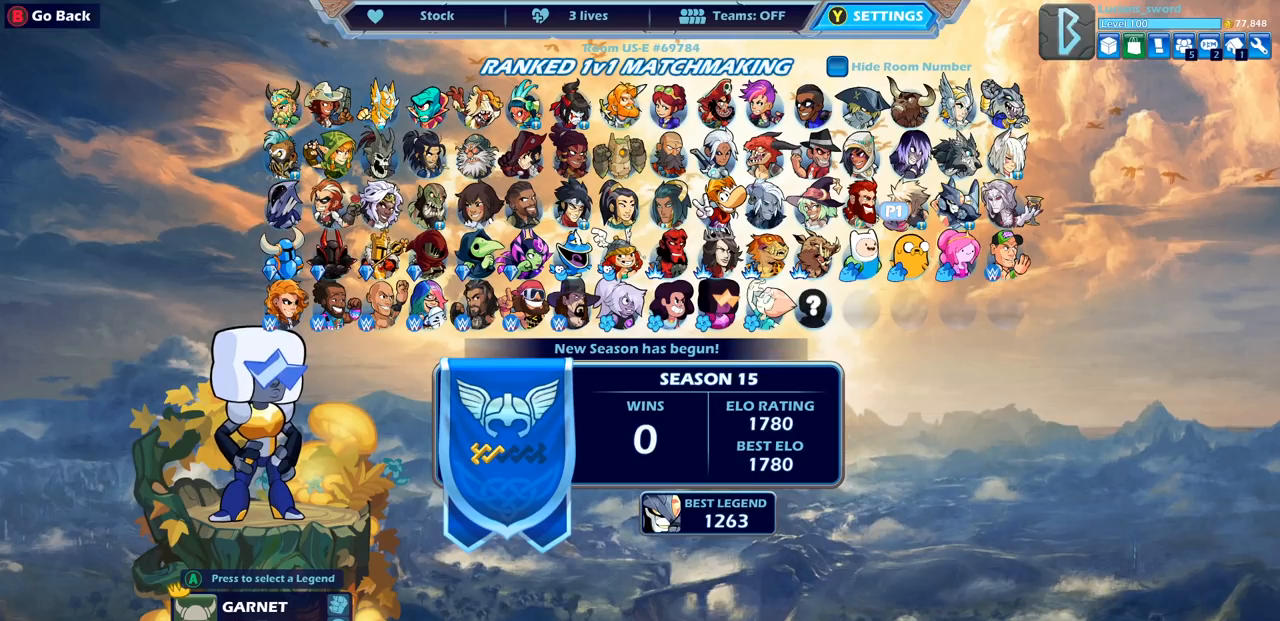
Gameplay with a controller (PlayStation layout); each line is a JSON object with the inputs held at the frame after it. "events" lists button and stick changes between this image and that frame as [ms after this image, input, new state], when the widget could be followed in between.
{"buttons": [], "left_stick": "center", "right_stick": "center", "events": [[133, "DPAD_UP", "down"], [233, "DPAD_UP", "up"], [350, "DPAD_UP", "down"], [433, "DPAD_UP", "up"]]}
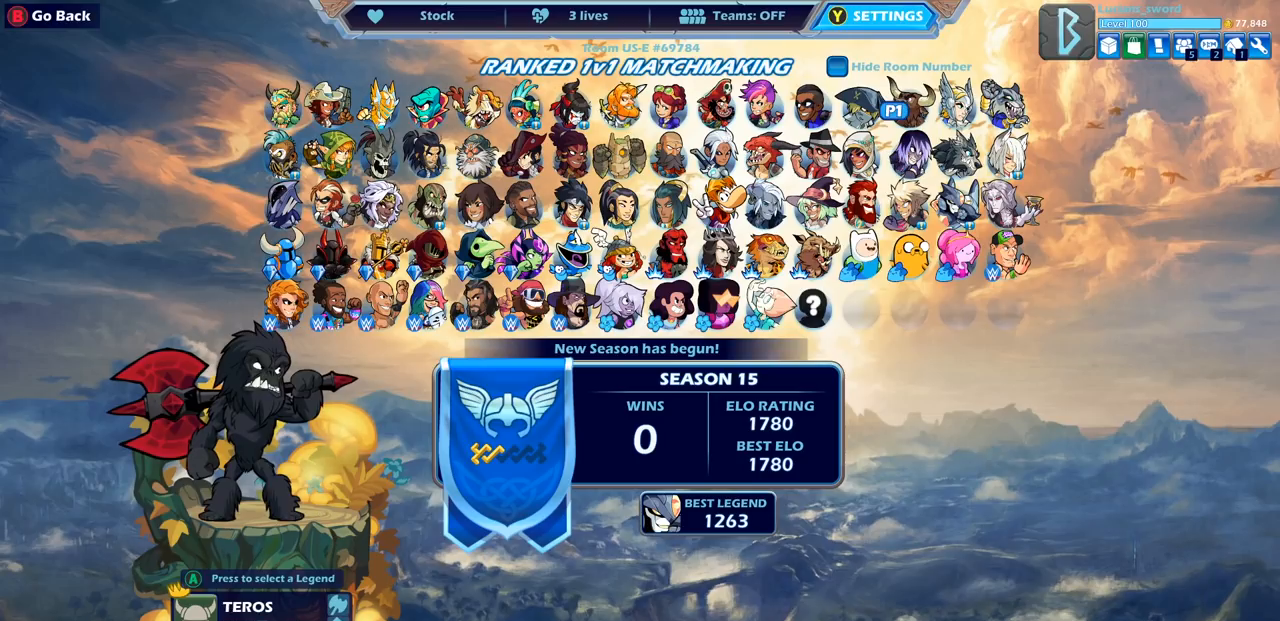
{"buttons": ["DPAD_LEFT"], "left_stick": "center", "right_stick": "center", "events": [[267, "DPAD_LEFT", "down"], [400, "DPAD_LEFT", "up"], [483, "DPAD_LEFT", "down"]]}
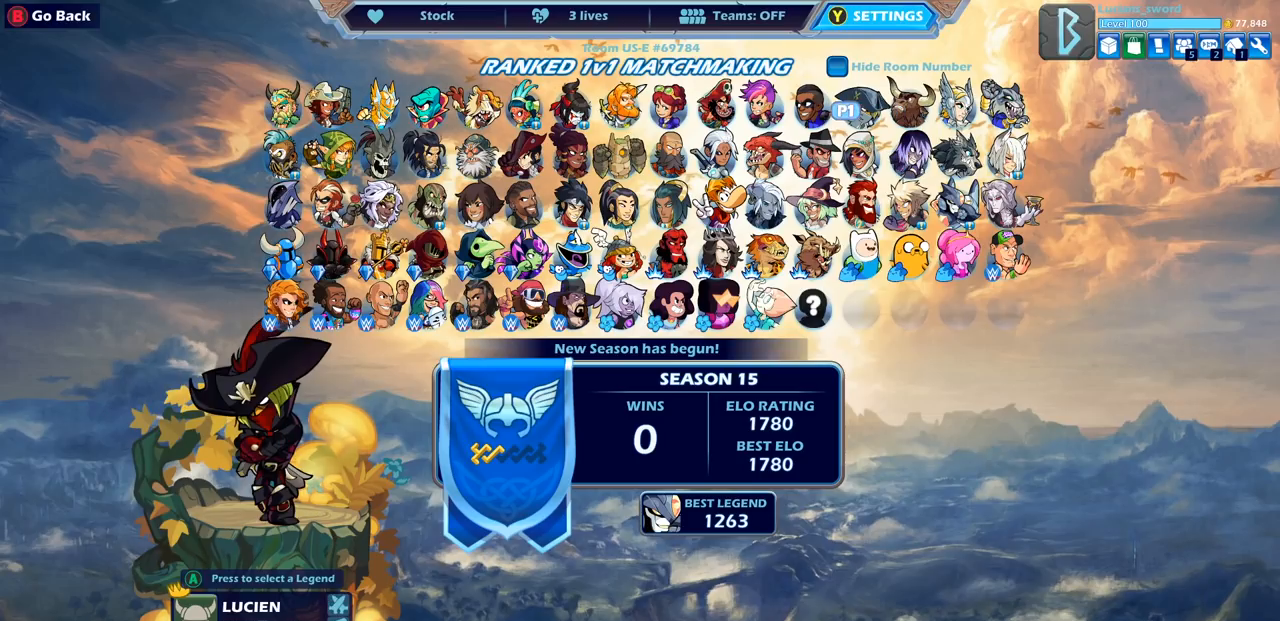
{"buttons": [], "left_stick": "center", "right_stick": "center", "events": [[117, "DPAD_LEFT", "up"], [167, "DPAD_LEFT", "down"], [300, "DPAD_LEFT", "up"], [383, "DPAD_LEFT", "down"], [483, "DPAD_LEFT", "up"]]}
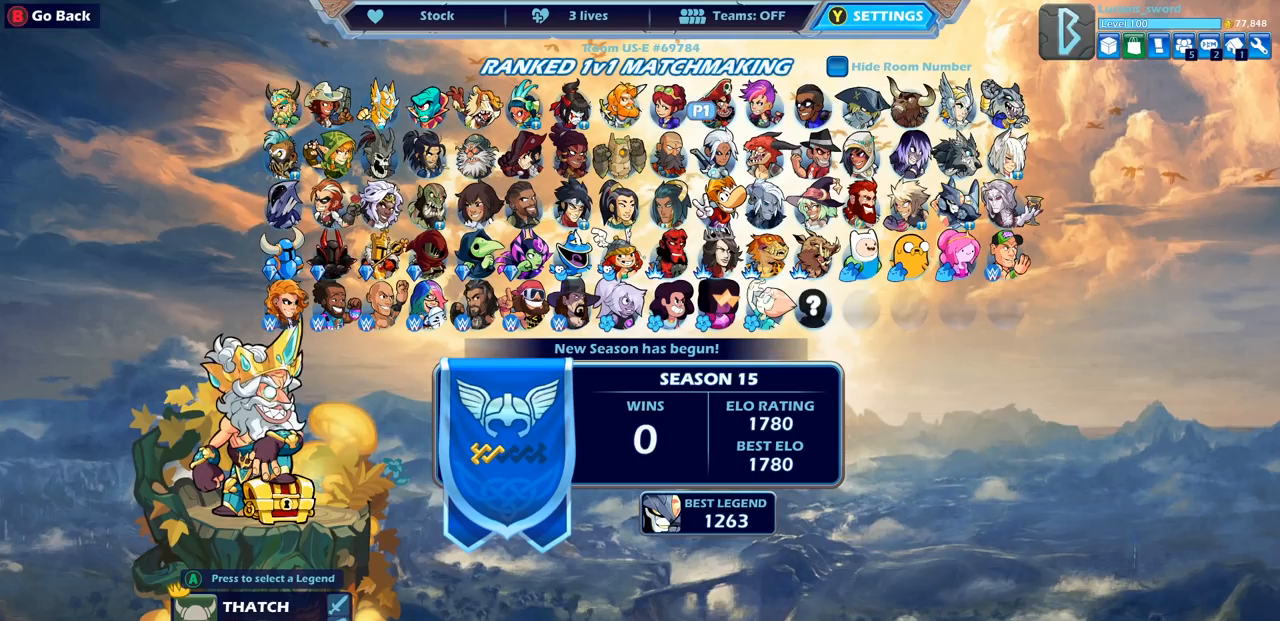
{"buttons": [], "left_stick": "center", "right_stick": "center", "events": [[83, "DPAD_LEFT", "down"], [183, "DPAD_LEFT", "up"], [300, "DPAD_LEFT", "down"], [417, "DPAD_LEFT", "up"]]}
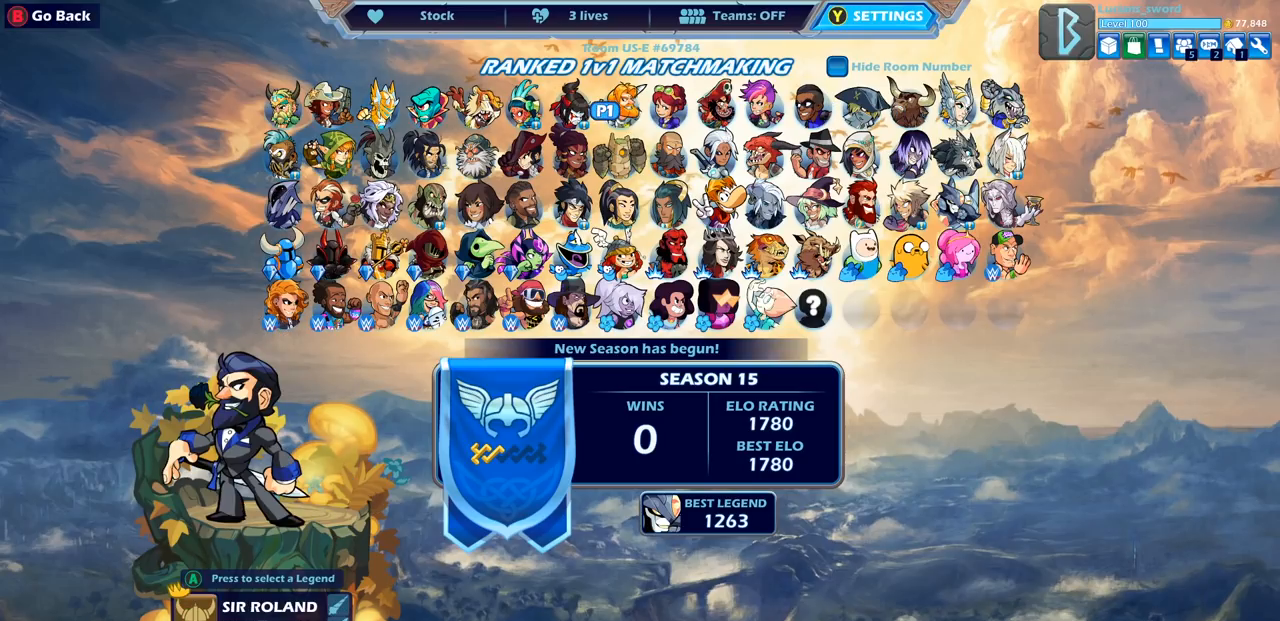
{"buttons": [], "left_stick": "center", "right_stick": "center", "events": [[217, "DPAD_DOWN", "down"], [283, "DPAD_DOWN", "up"]]}
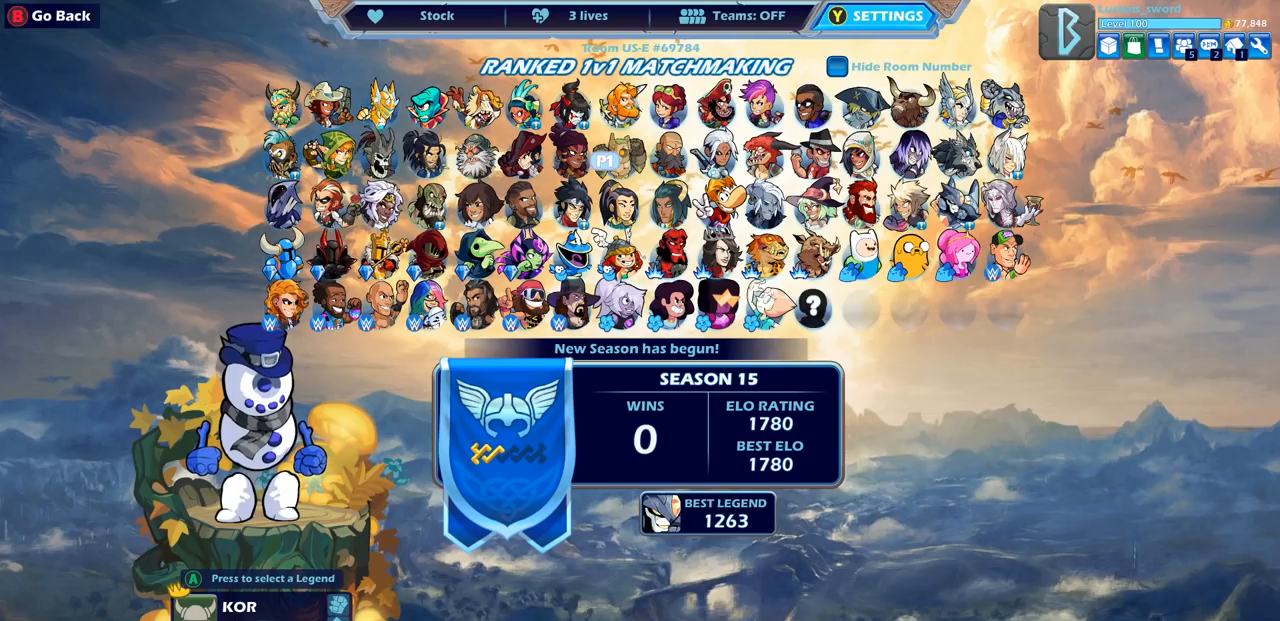
{"buttons": ["DPAD_LEFT"], "left_stick": "center", "right_stick": "center", "events": [[150, "DPAD_DOWN", "down"], [267, "DPAD_DOWN", "up"], [483, "DPAD_LEFT", "down"]]}
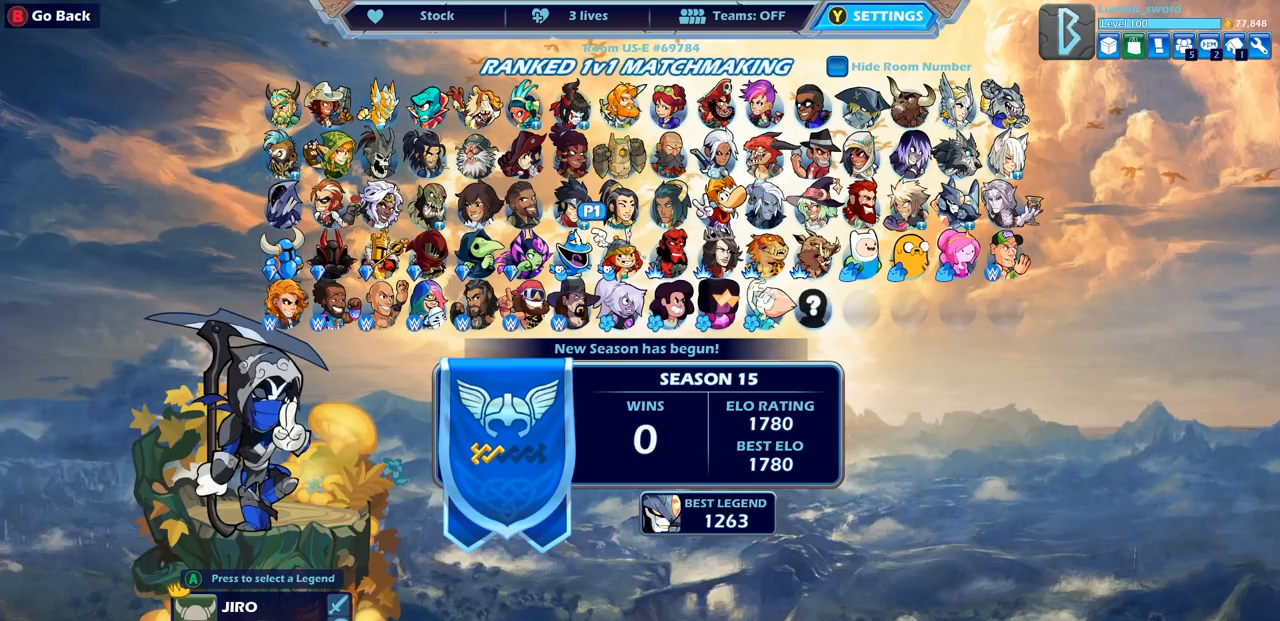
{"buttons": ["DPAD_LEFT"], "left_stick": "center", "right_stick": "center", "events": [[100, "DPAD_LEFT", "up"], [233, "DPAD_LEFT", "down"], [317, "DPAD_LEFT", "up"], [483, "DPAD_LEFT", "down"]]}
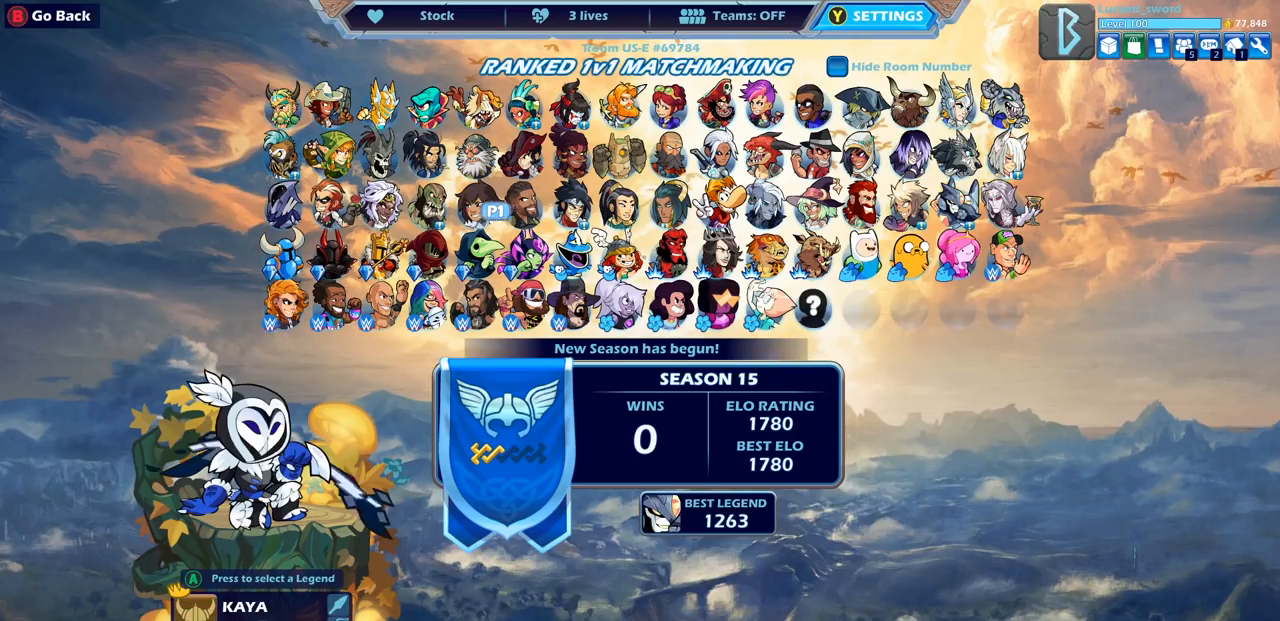
{"buttons": [], "left_stick": "center", "right_stick": "center", "events": [[67, "DPAD_LEFT", "up"], [350, "DPAD_LEFT", "down"], [467, "DPAD_LEFT", "up"]]}
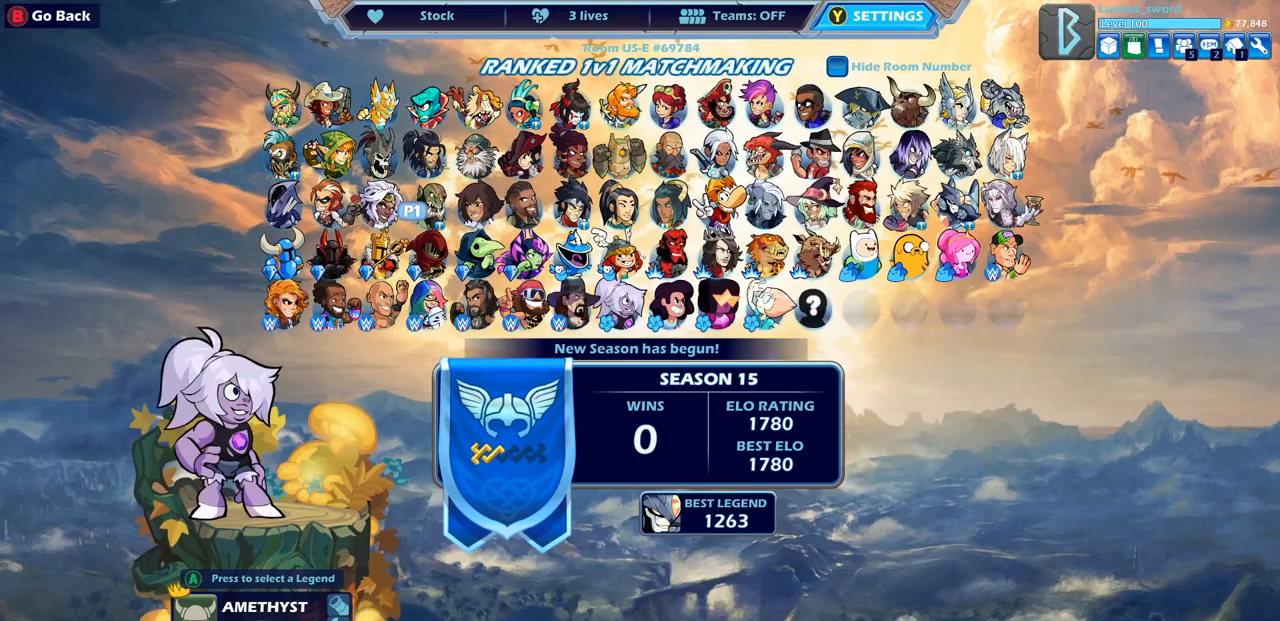
{"buttons": ["DPAD_RIGHT"], "left_stick": "center", "right_stick": "center", "events": [[67, "DPAD_LEFT", "down"], [167, "DPAD_LEFT", "up"], [500, "DPAD_RIGHT", "down"]]}
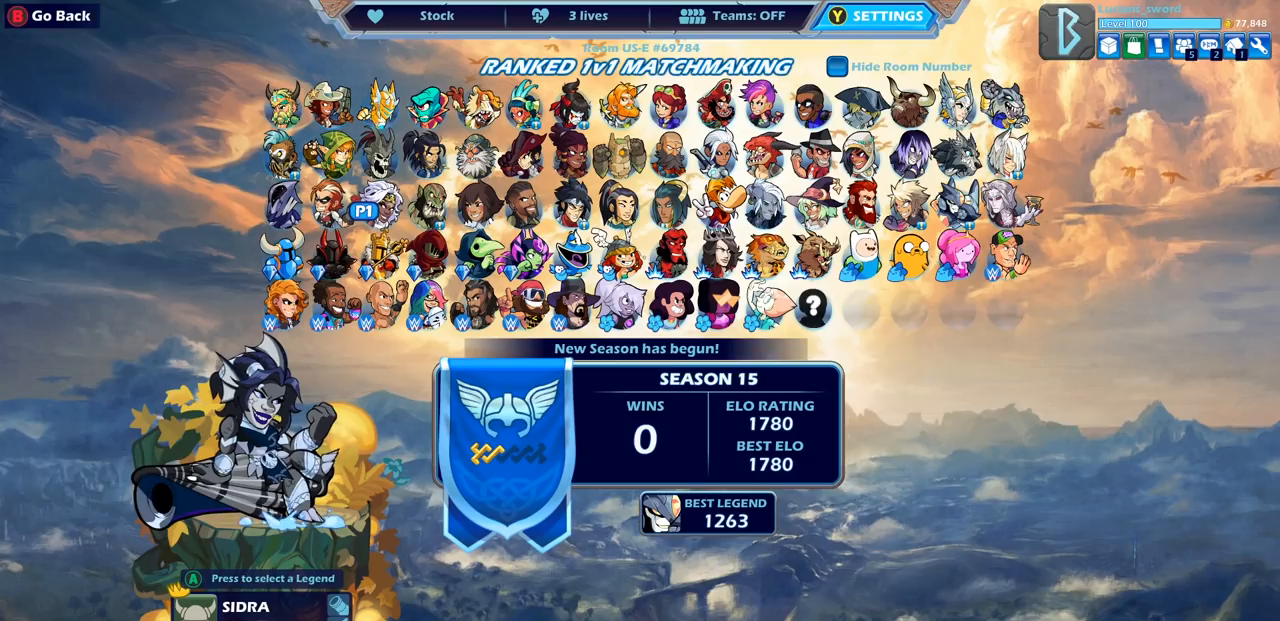
{"buttons": [], "left_stick": "center", "right_stick": "center", "events": [[100, "DPAD_RIGHT", "up"], [250, "DPAD_RIGHT", "down"], [333, "DPAD_RIGHT", "up"]]}
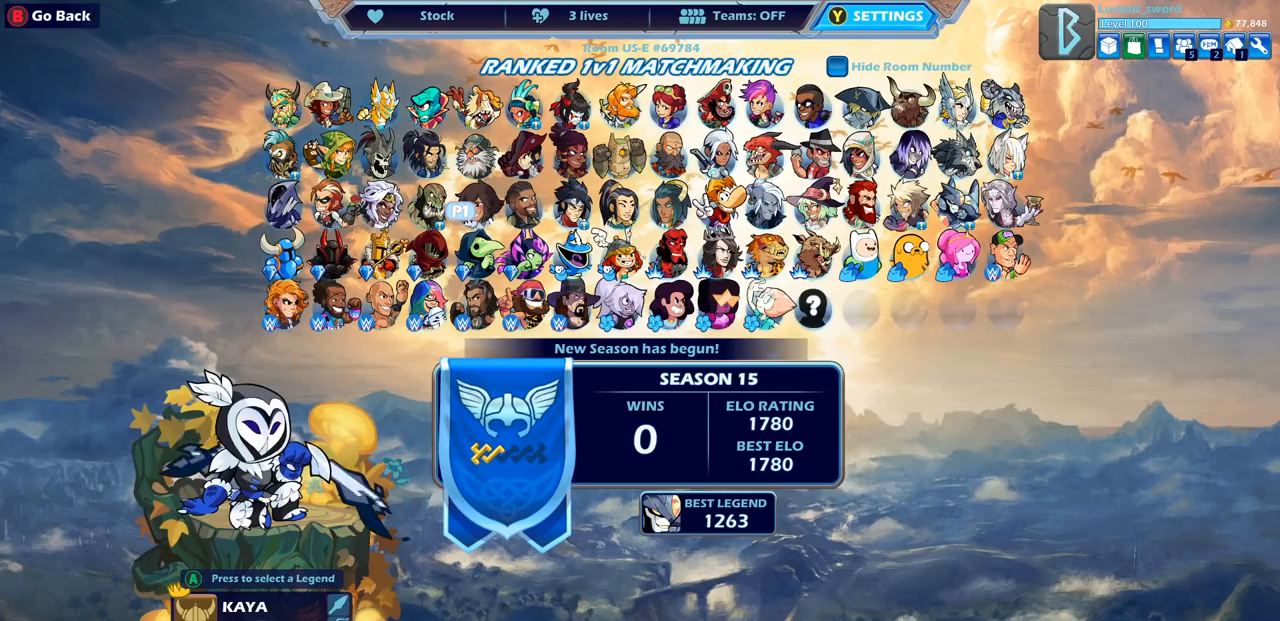
{"buttons": [], "left_stick": "center", "right_stick": "center", "events": []}
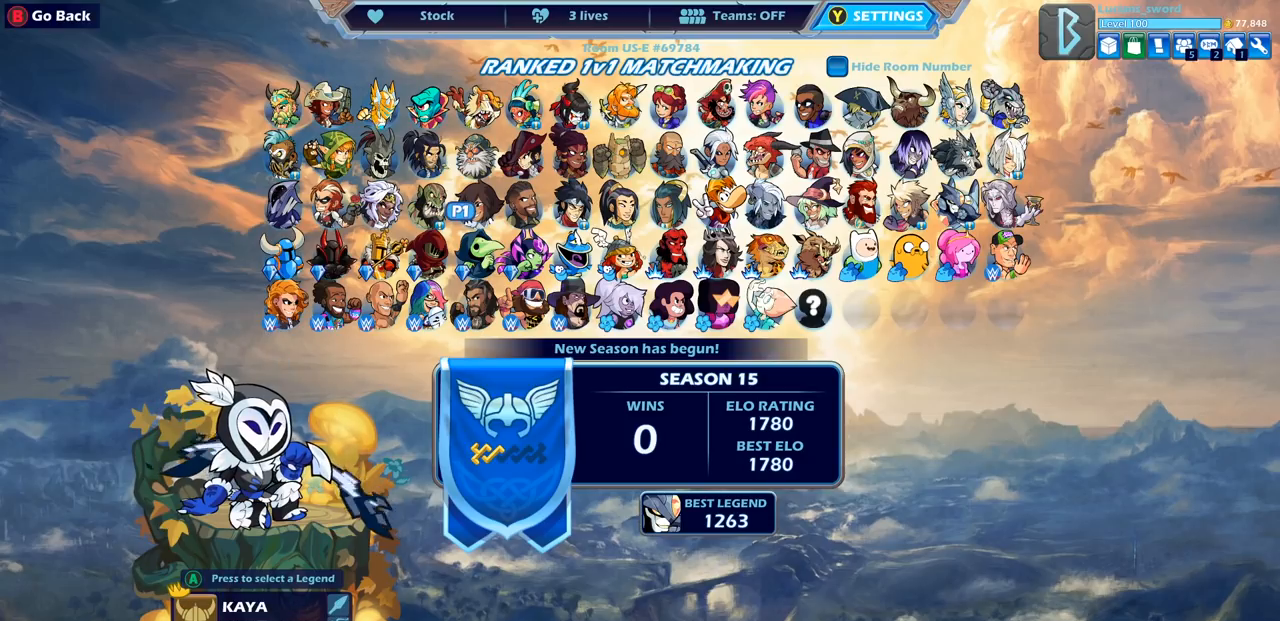
{"buttons": [], "left_stick": "center", "right_stick": "center", "events": []}
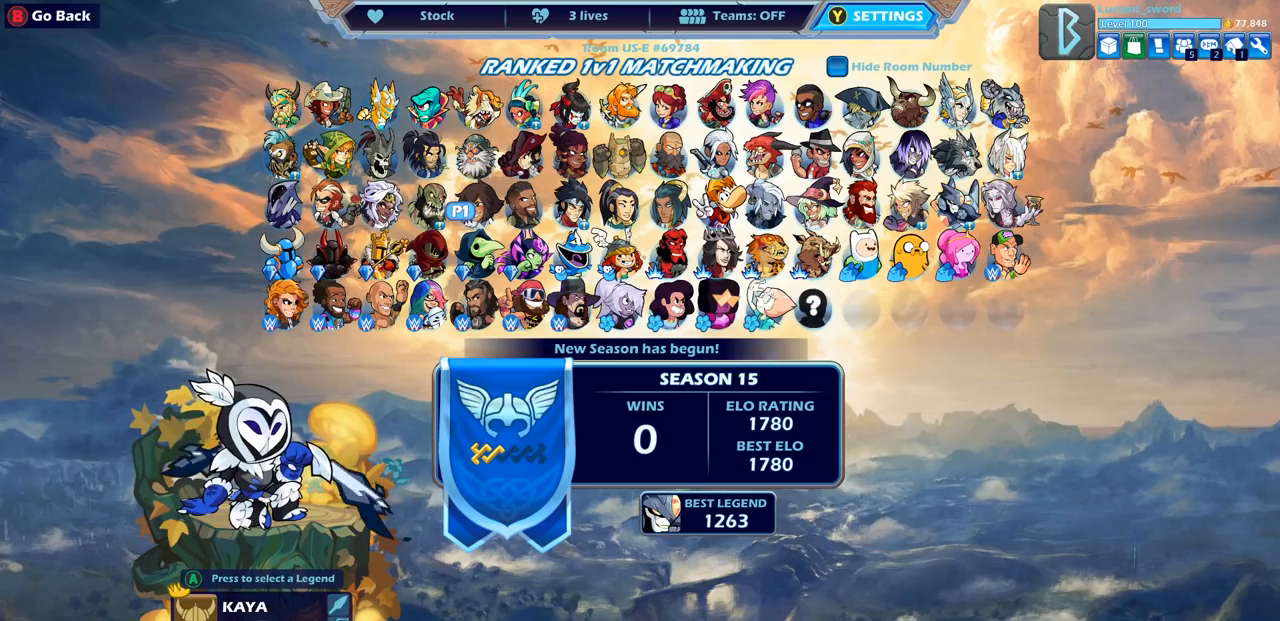
{"buttons": [], "left_stick": "center", "right_stick": "center", "events": []}
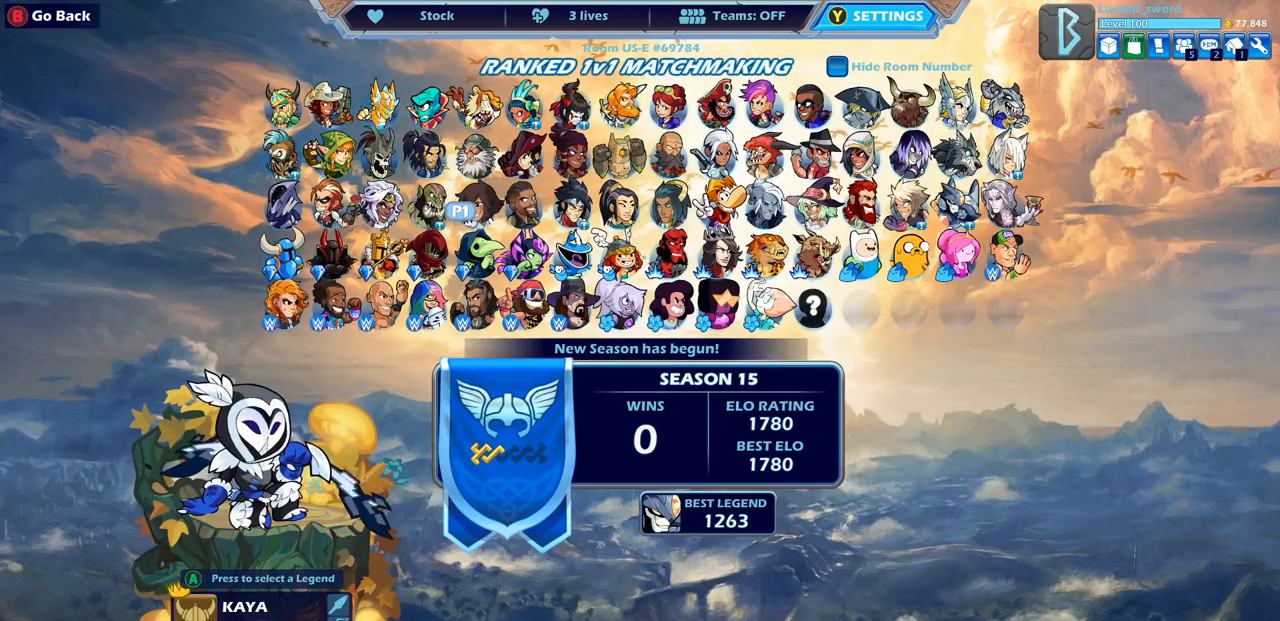
{"buttons": [], "left_stick": "center", "right_stick": "center", "events": []}
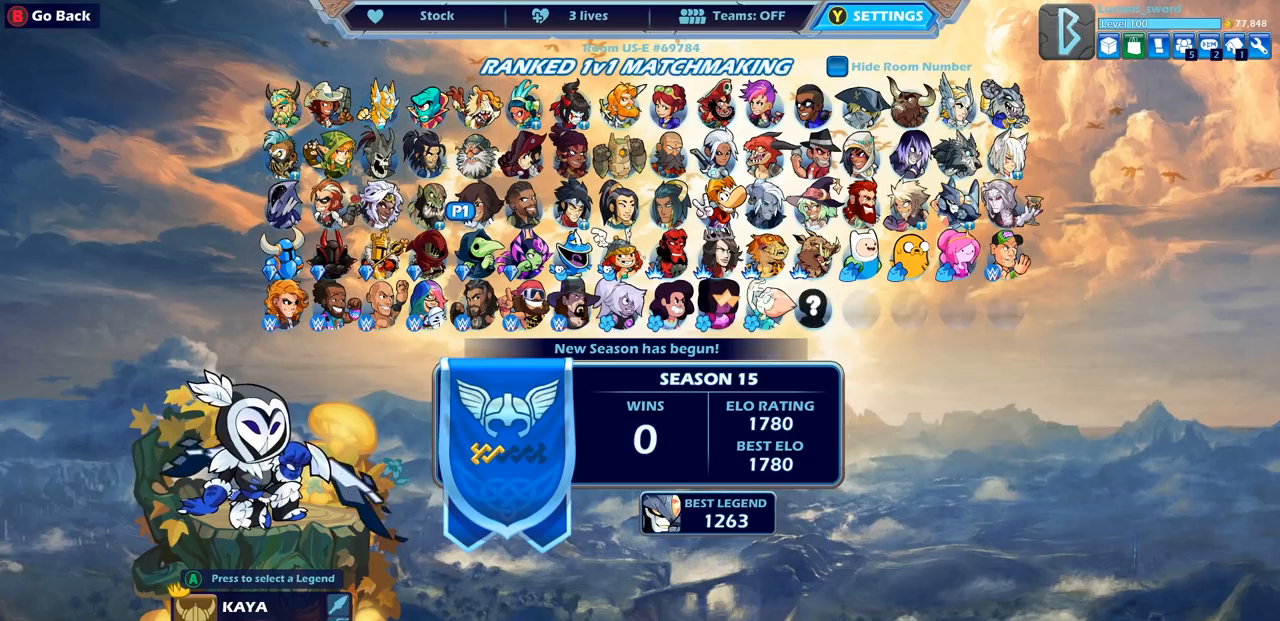
{"buttons": ["DPAD_LEFT"], "left_stick": "center", "right_stick": "center", "events": [[483, "DPAD_LEFT", "down"]]}
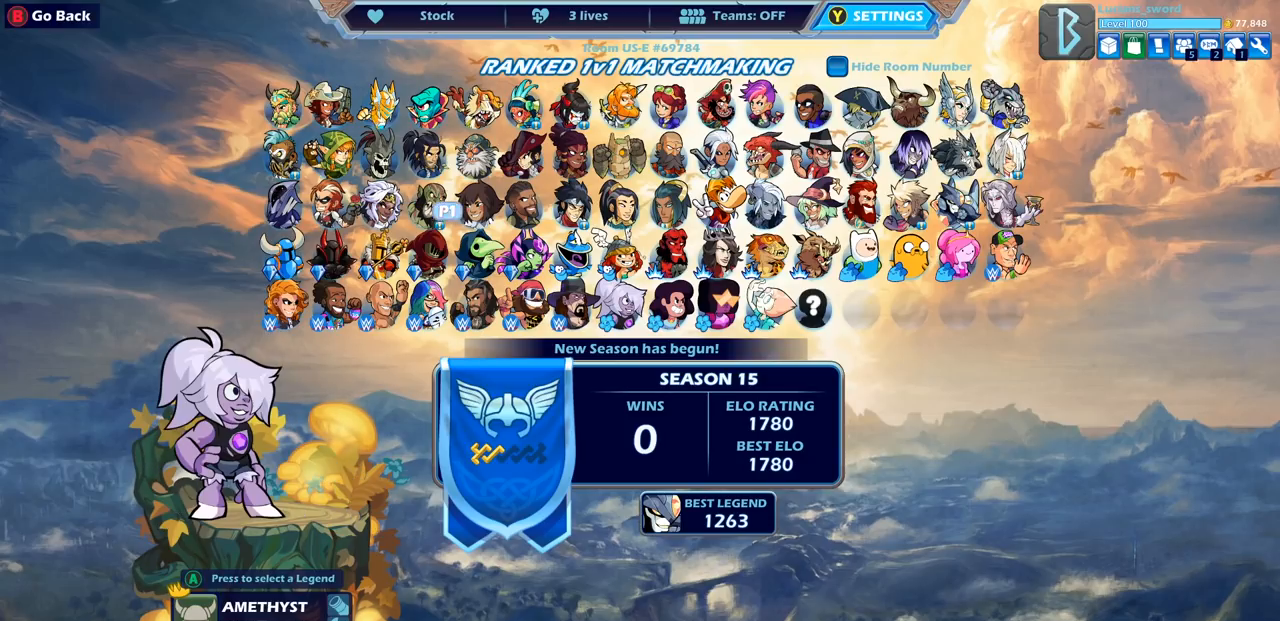
{"buttons": ["DPAD_LEFT"], "left_stick": "center", "right_stick": "center", "events": [[83, "DPAD_LEFT", "up"], [233, "DPAD_LEFT", "down"], [317, "DPAD_LEFT", "up"], [433, "DPAD_LEFT", "down"]]}
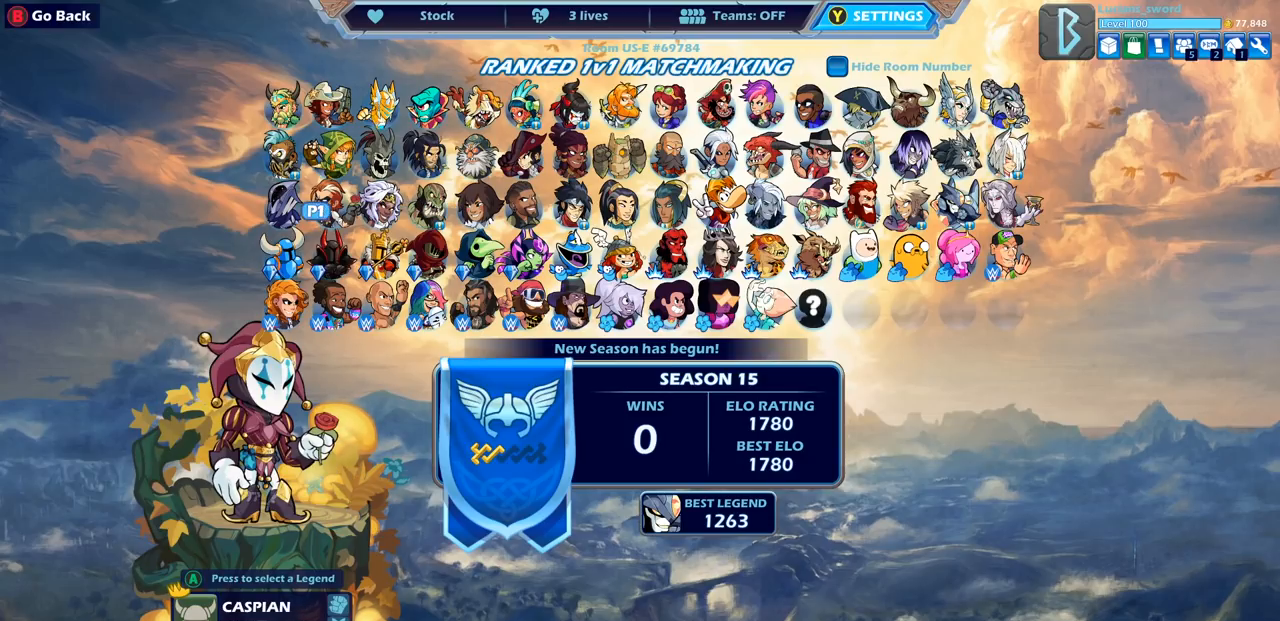
{"buttons": ["DPAD_RIGHT"], "left_stick": "center", "right_stick": "center", "events": [[17, "DPAD_LEFT", "up"], [133, "DPAD_LEFT", "down"], [200, "DPAD_LEFT", "up"], [400, "DPAD_RIGHT", "down"]]}
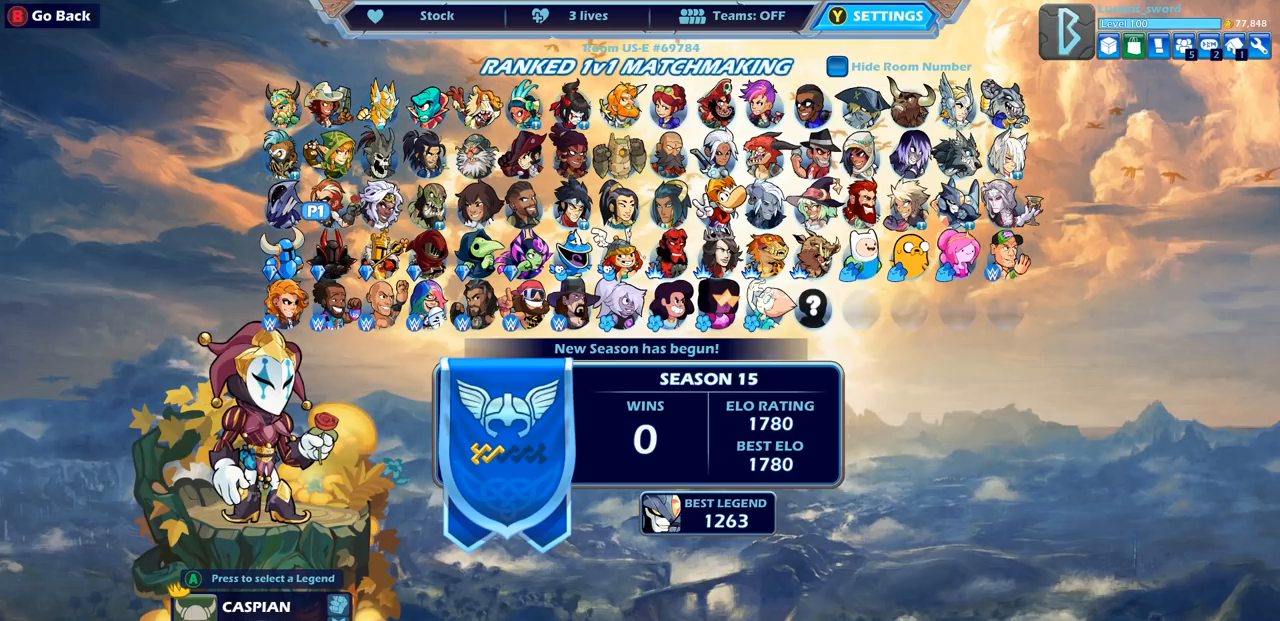
{"buttons": [], "left_stick": "center", "right_stick": "center", "events": [[33, "DPAD_RIGHT", "up"], [133, "DPAD_RIGHT", "down"], [233, "DPAD_RIGHT", "up"], [333, "DPAD_RIGHT", "down"], [433, "DPAD_RIGHT", "up"]]}
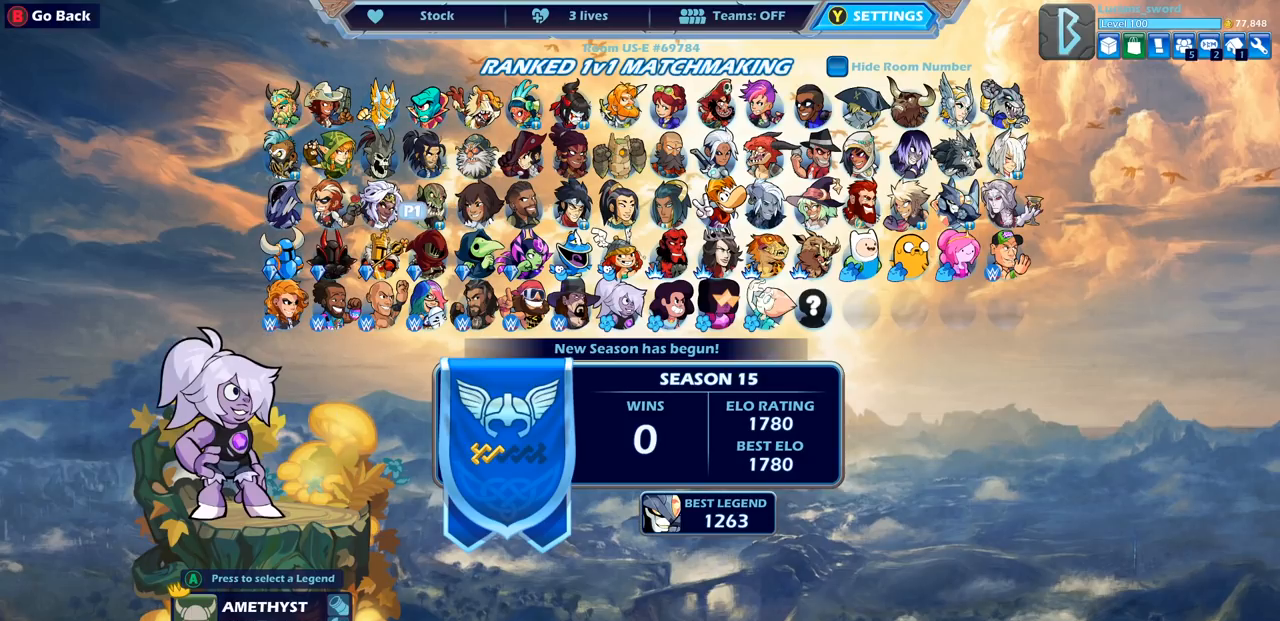
{"buttons": ["DPAD_RIGHT"], "left_stick": "center", "right_stick": "center", "events": [[33, "DPAD_RIGHT", "down"], [150, "DPAD_RIGHT", "up"], [233, "DPAD_RIGHT", "down"], [367, "DPAD_RIGHT", "up"], [433, "DPAD_RIGHT", "down"]]}
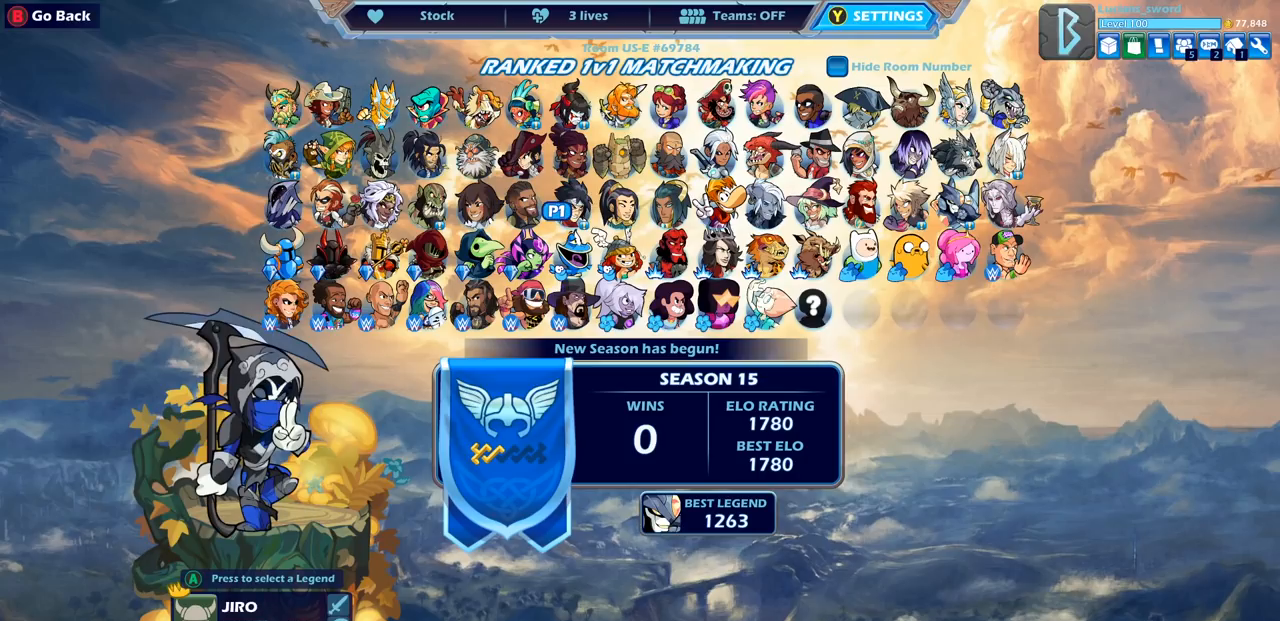
{"buttons": [], "left_stick": "center", "right_stick": "center", "events": [[50, "DPAD_RIGHT", "up"], [117, "DPAD_RIGHT", "down"], [217, "DPAD_RIGHT", "up"], [367, "DPAD_RIGHT", "down"], [467, "DPAD_RIGHT", "up"]]}
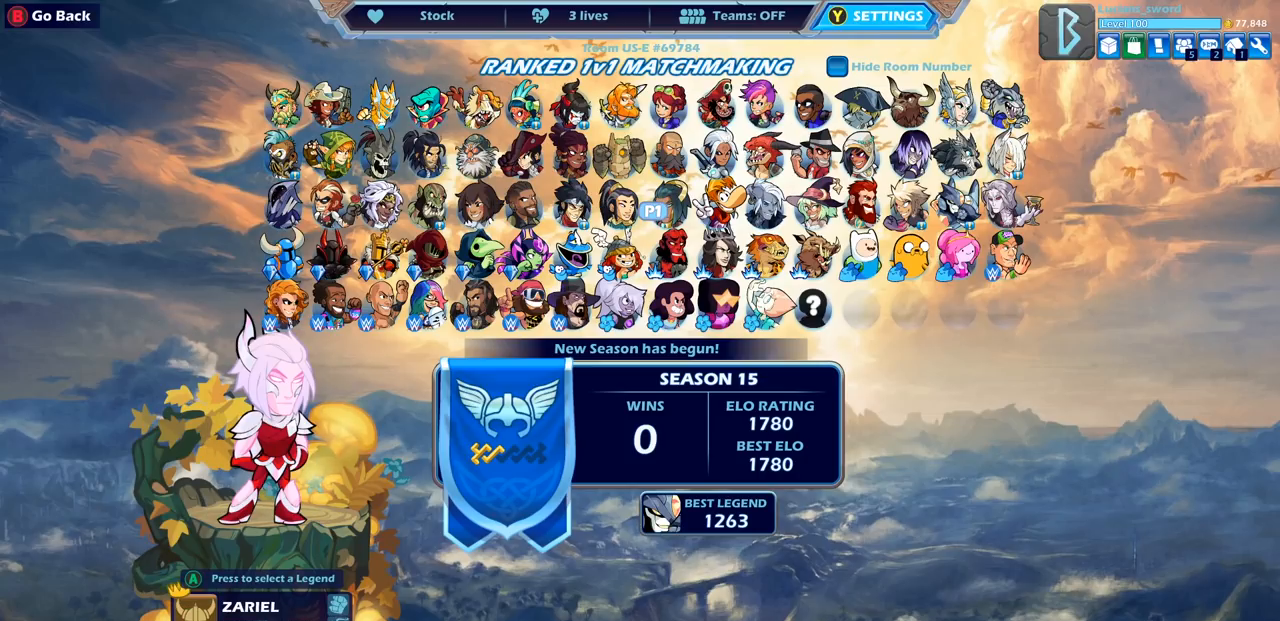
{"buttons": [], "left_stick": "center", "right_stick": "center", "events": [[183, "DPAD_UP", "down"], [300, "DPAD_UP", "up"], [383, "DPAD_UP", "down"], [467, "DPAD_UP", "up"]]}
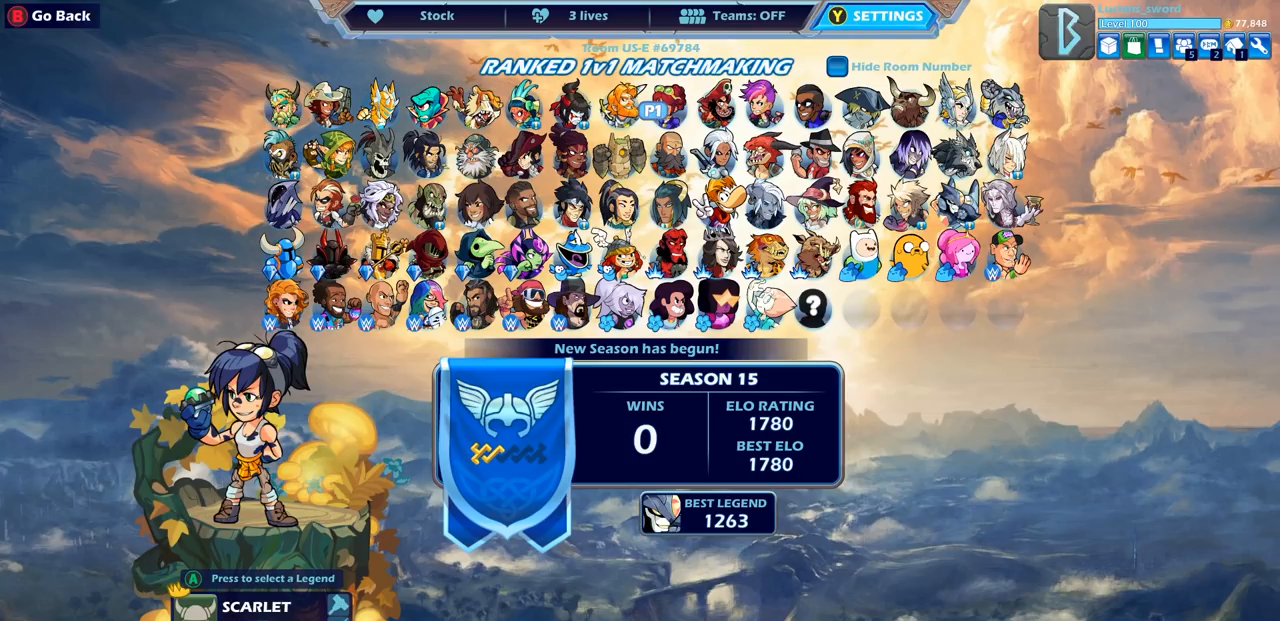
{"buttons": ["DPAD_LEFT"], "left_stick": "center", "right_stick": "center", "events": [[217, "DPAD_DOWN", "down"], [300, "DPAD_DOWN", "up"], [383, "DPAD_LEFT", "down"]]}
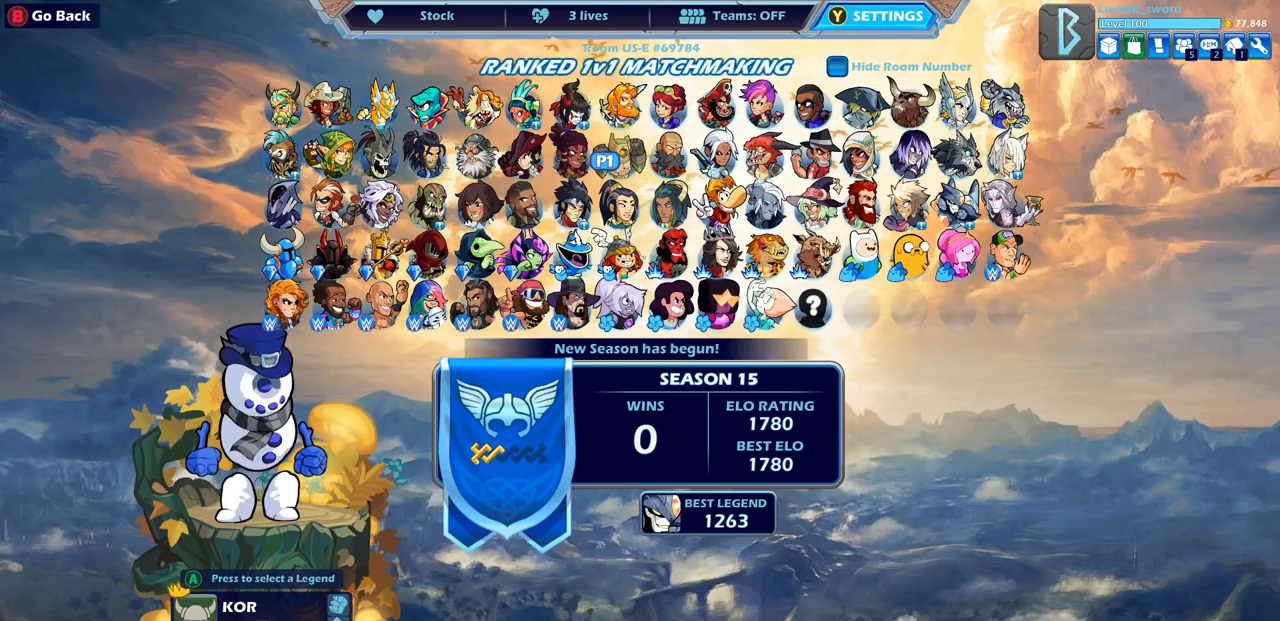
{"buttons": [], "left_stick": "center", "right_stick": "center", "events": [[17, "DPAD_LEFT", "up"], [83, "DPAD_LEFT", "down"], [167, "DPAD_LEFT", "up"], [267, "DPAD_LEFT", "down"], [317, "DPAD_LEFT", "up"], [400, "DPAD_LEFT", "down"], [483, "DPAD_LEFT", "up"]]}
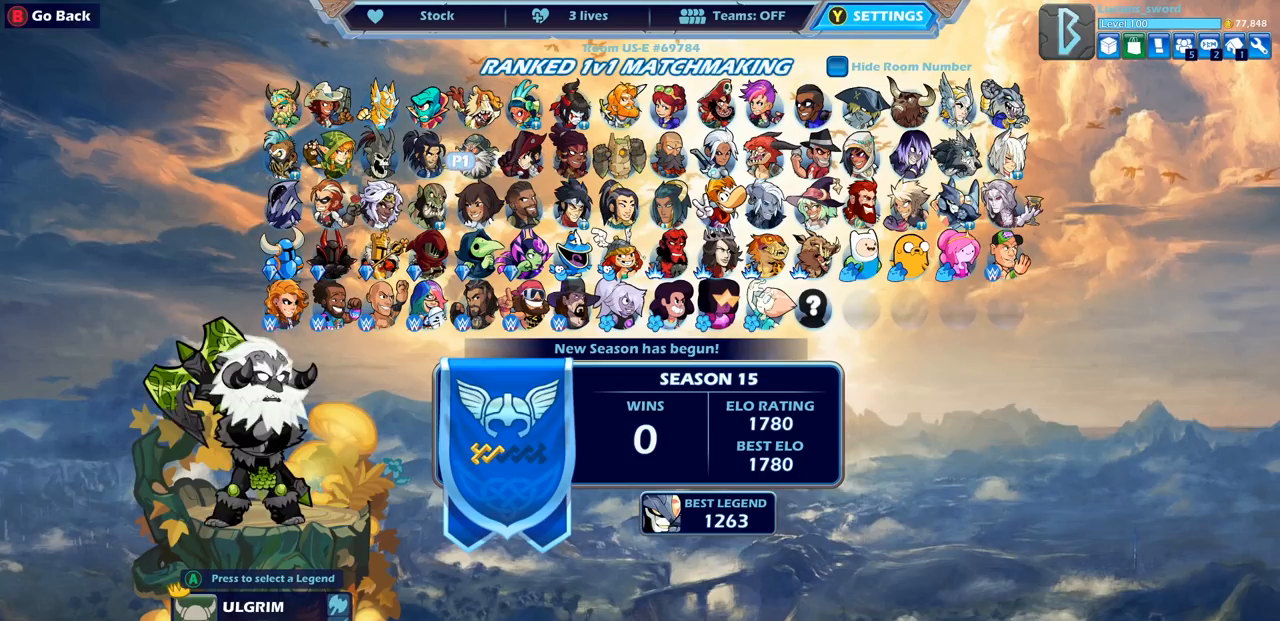
{"buttons": [], "left_stick": "center", "right_stick": "center", "events": [[67, "DPAD_LEFT", "down"], [150, "DPAD_LEFT", "up"], [233, "DPAD_LEFT", "down"], [317, "DPAD_LEFT", "up"], [400, "DPAD_LEFT", "down"], [500, "DPAD_LEFT", "up"]]}
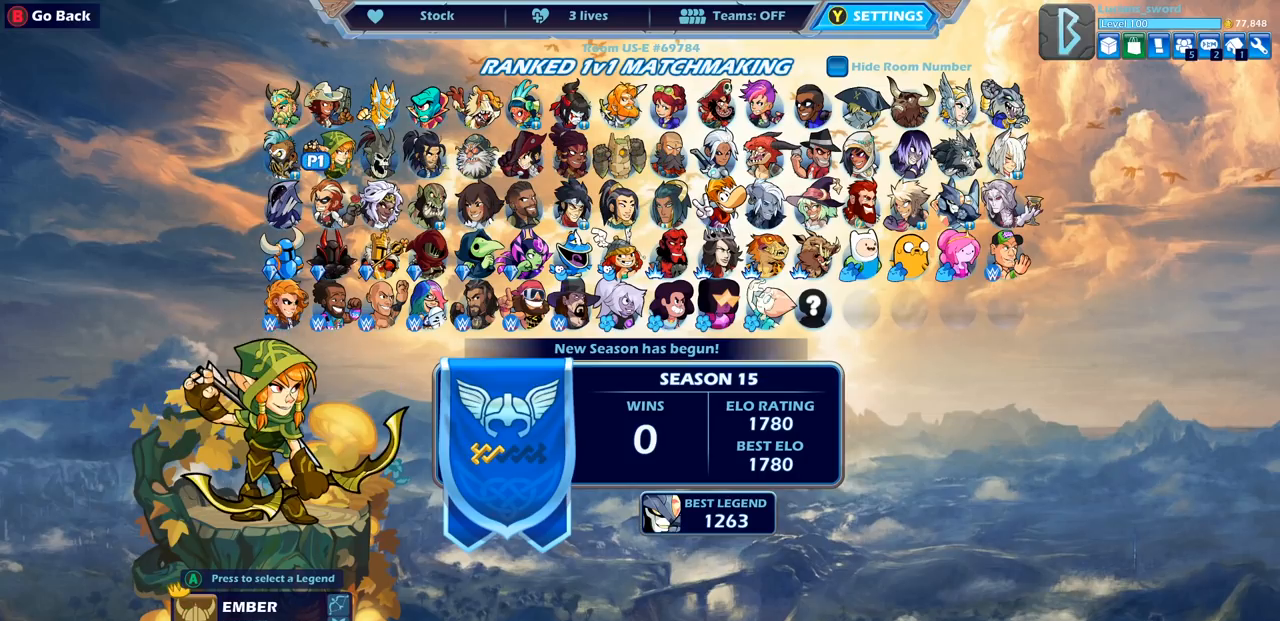
{"buttons": [], "left_stick": "center", "right_stick": "center", "events": [[67, "DPAD_LEFT", "down"], [183, "DPAD_LEFT", "up"], [283, "DPAD_UP", "down"], [400, "DPAD_UP", "up"]]}
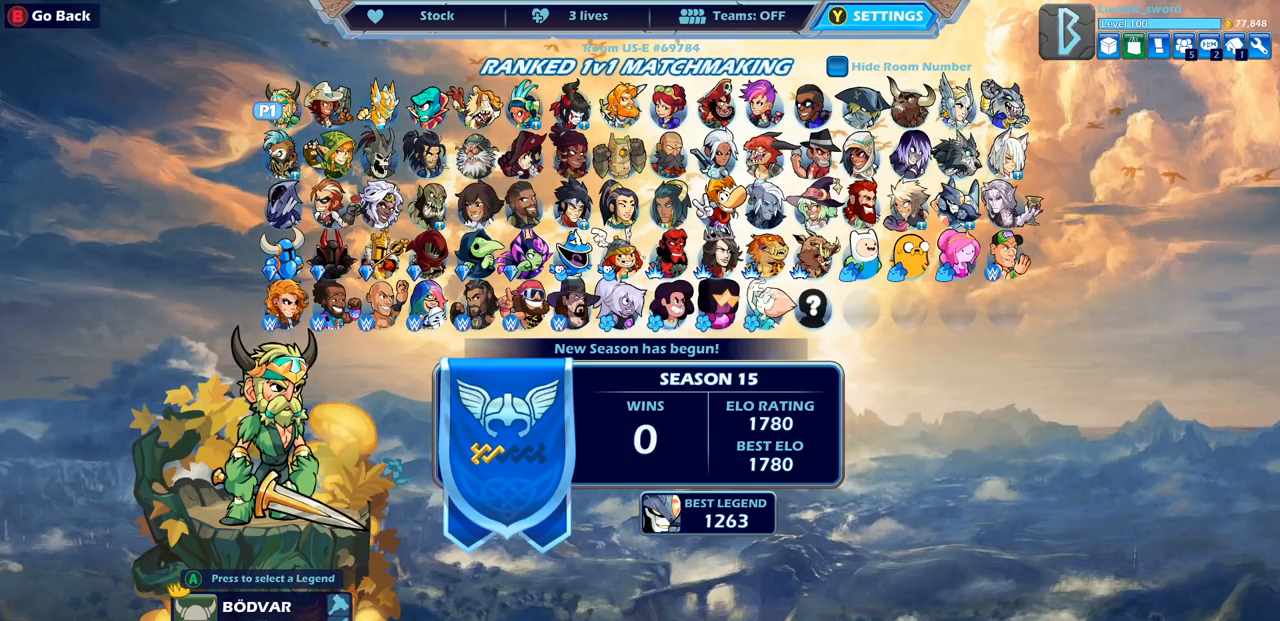
{"buttons": [], "left_stick": "center", "right_stick": "center", "events": [[33, "DPAD_DOWN", "down"], [133, "DPAD_DOWN", "up"]]}